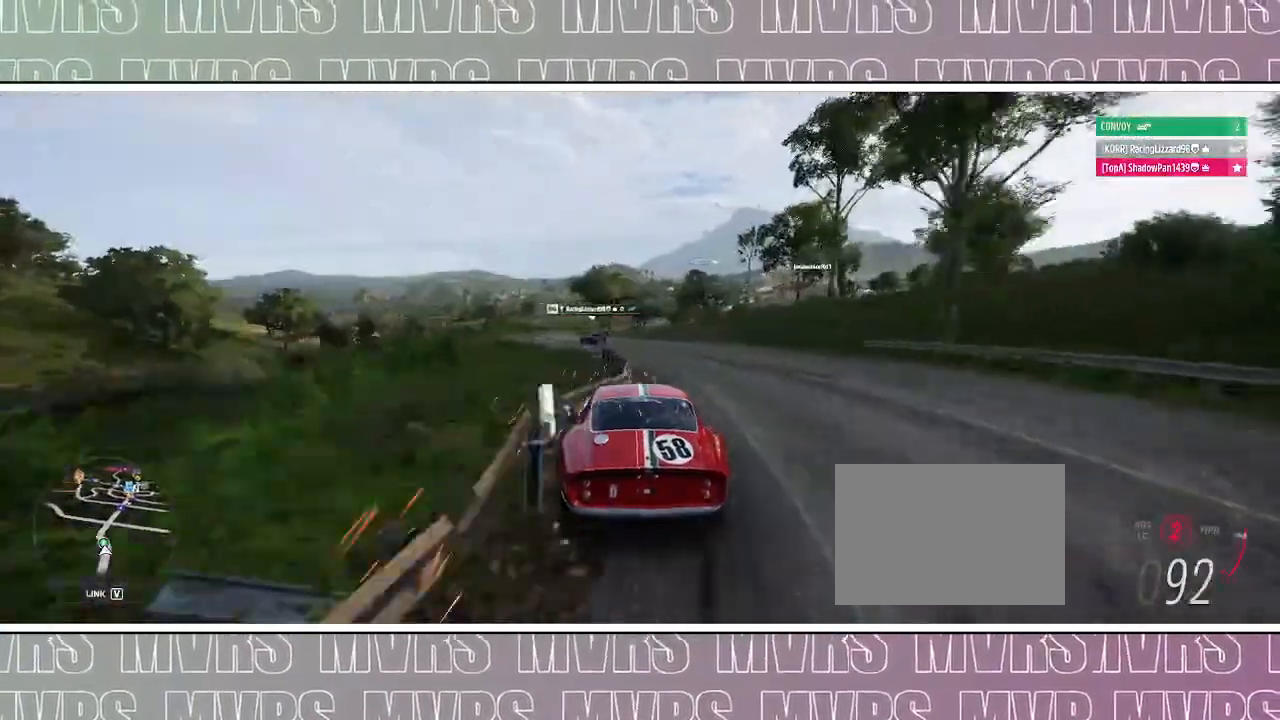
Gameplay with a controller (PlayStation layout); each line is a JSON object with the inputs held at the frame after it (dt_ms = milliseconds from this image to that frame). "events" lists button and stick changes between this image and that frame as [ms after this image, input, new state], when the widget could be followed in between. Not read: L2.
{"dt_ms": 500, "buttons": ["R2"], "left_stick": "center", "right_stick": "center", "events": [[50, "left_stick", "left"], [483, "left_stick", "center"]]}
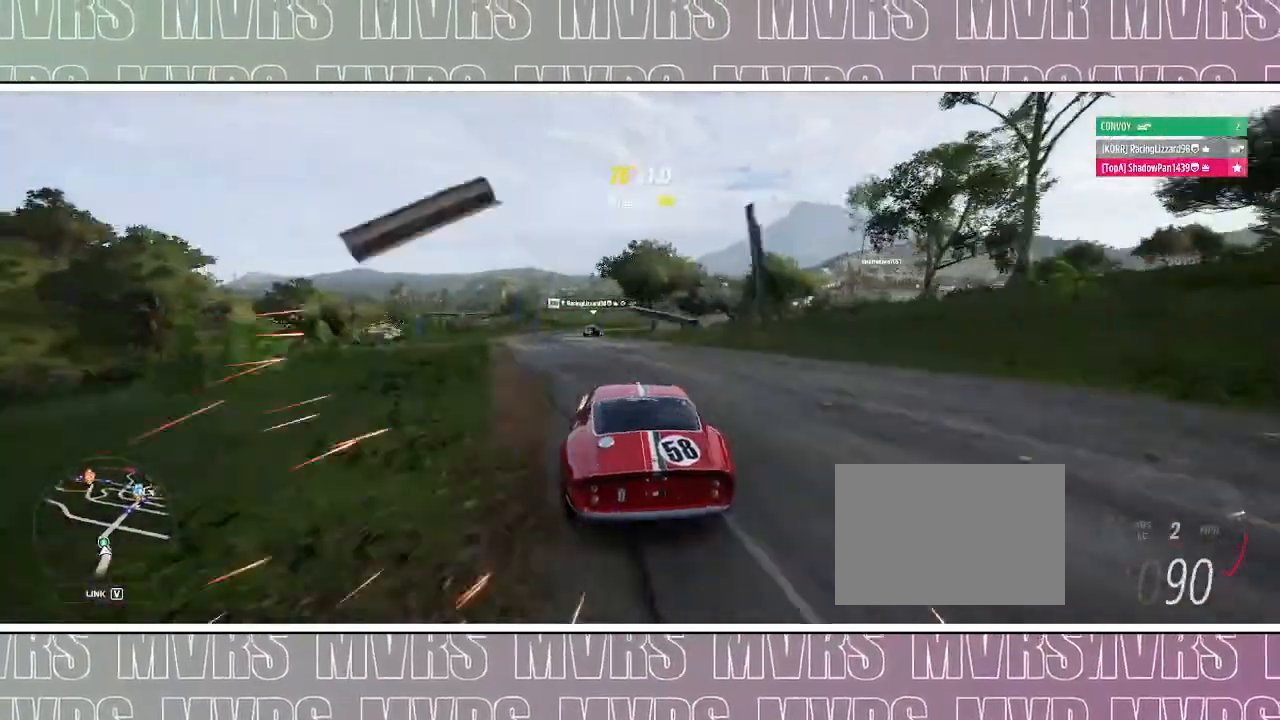
{"dt_ms": 500, "buttons": ["R2"], "left_stick": "right", "right_stick": "center", "events": [[317, "left_stick", "right"]]}
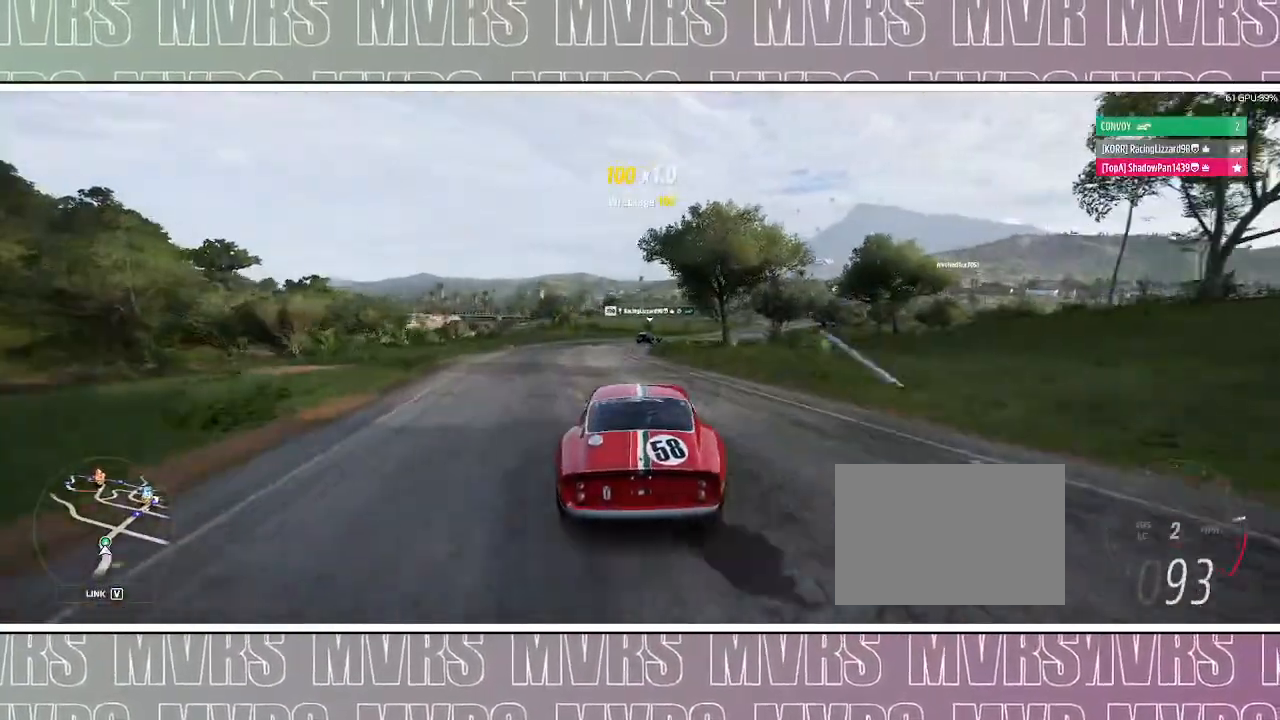
{"dt_ms": 500, "buttons": [], "left_stick": "center", "right_stick": "center", "events": [[283, "R2", "up"], [433, "left_stick", "center"]]}
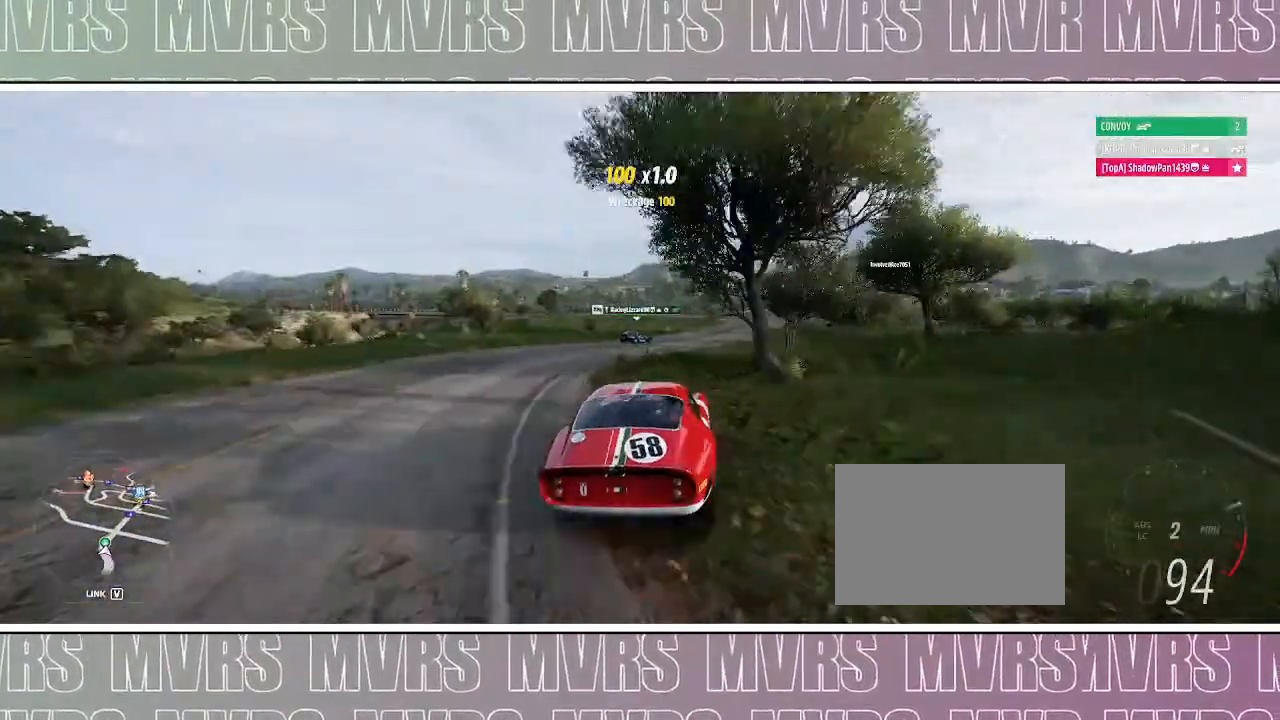
{"dt_ms": 500, "buttons": [], "left_stick": "right", "right_stick": "center", "events": [[217, "left_stick", "left"], [350, "left_stick", "right"]]}
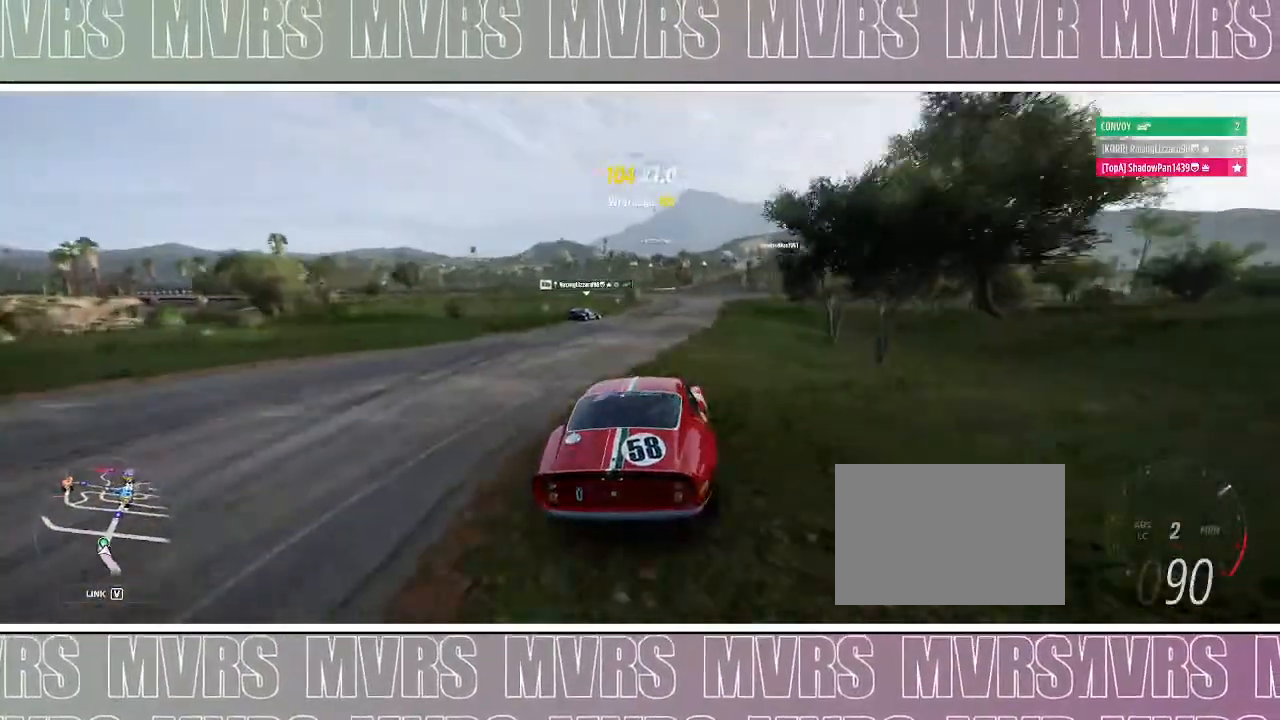
{"dt_ms": 500, "buttons": [], "left_stick": "left", "right_stick": "center", "events": [[333, "left_stick", "center"], [400, "left_stick", "left"]]}
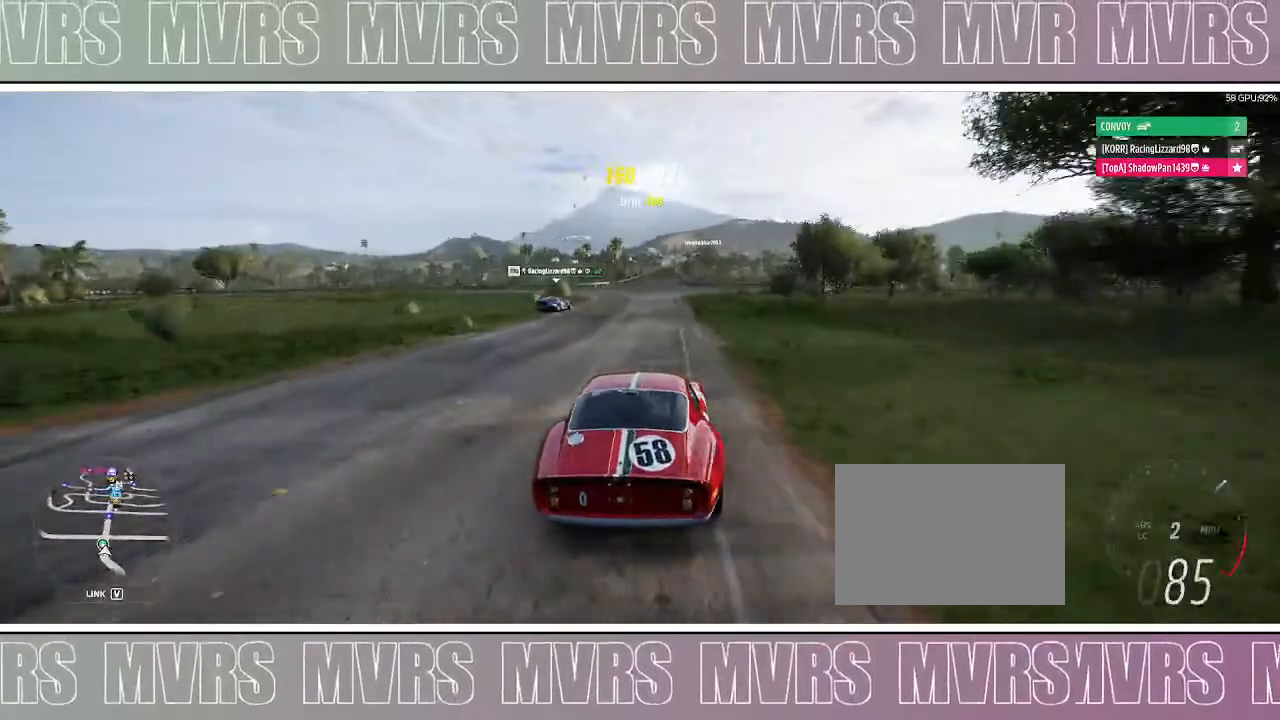
{"dt_ms": 500, "buttons": [], "left_stick": "center", "right_stick": "center", "events": [[67, "left_stick", "center"], [200, "left_stick", "left"], [400, "left_stick", "center"]]}
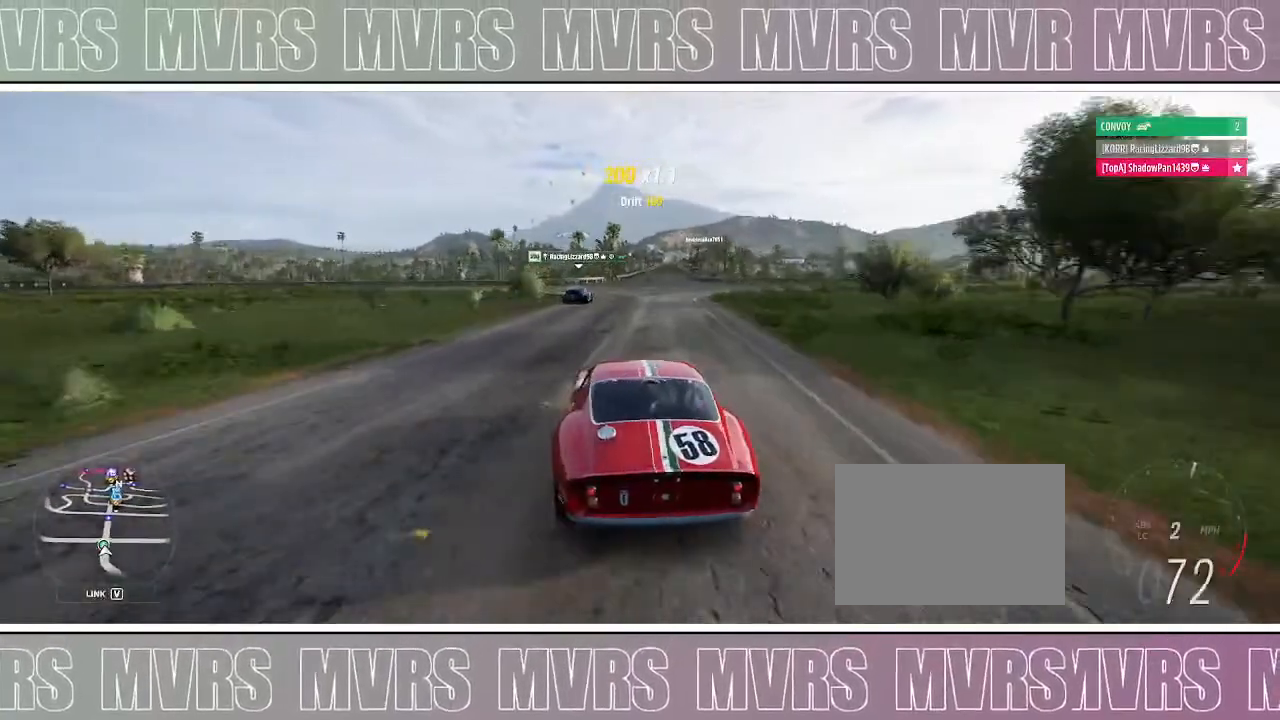
{"dt_ms": 500, "buttons": ["R2"], "left_stick": "left", "right_stick": "center", "events": [[50, "left_stick", "left"], [350, "R2", "down"]]}
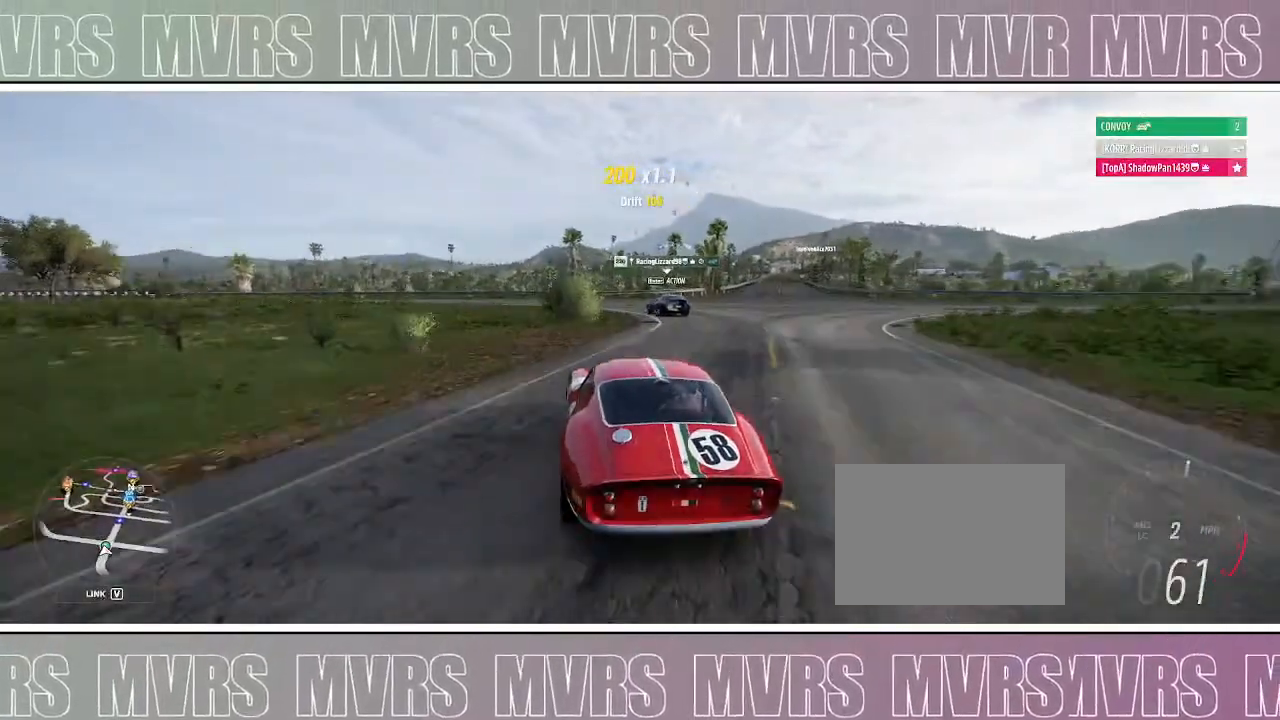
{"dt_ms": 500, "buttons": [], "left_stick": "left", "right_stick": "center", "events": [[133, "R2", "up"], [250, "R2", "down"], [467, "R2", "up"]]}
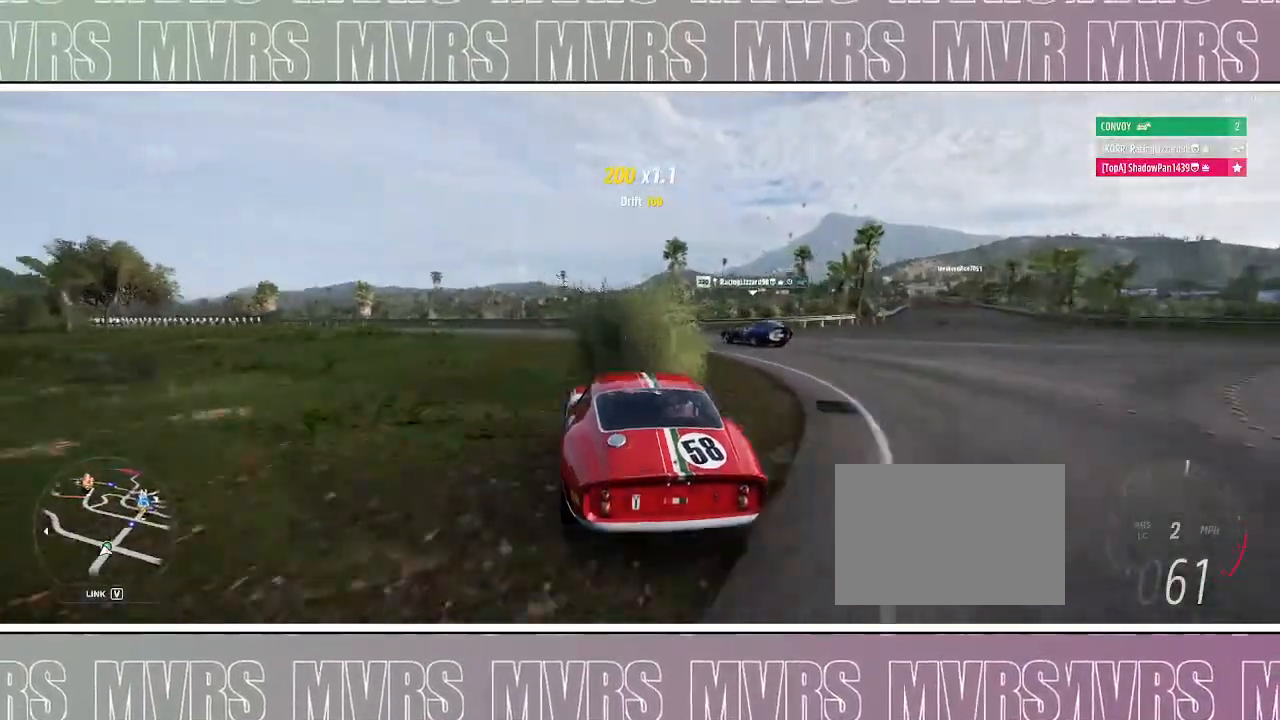
{"dt_ms": 500, "buttons": [], "left_stick": "left", "right_stick": "center", "events": [[33, "DPAD_LEFT", "down"], [133, "SQUARE", "down"], [250, "DPAD_LEFT", "up"], [267, "SQUARE", "up"]]}
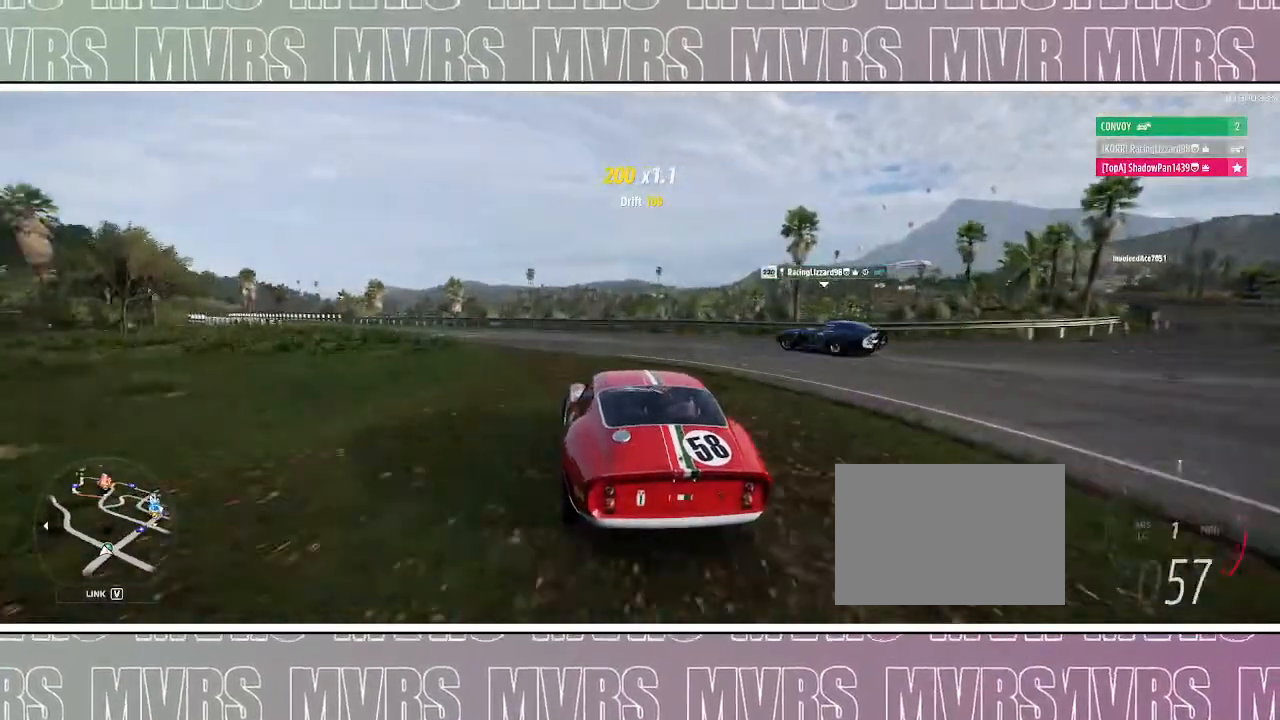
{"dt_ms": 500, "buttons": ["R2"], "left_stick": "left", "right_stick": "center", "events": [[283, "R2", "down"], [417, "R2", "up"], [500, "R2", "down"]]}
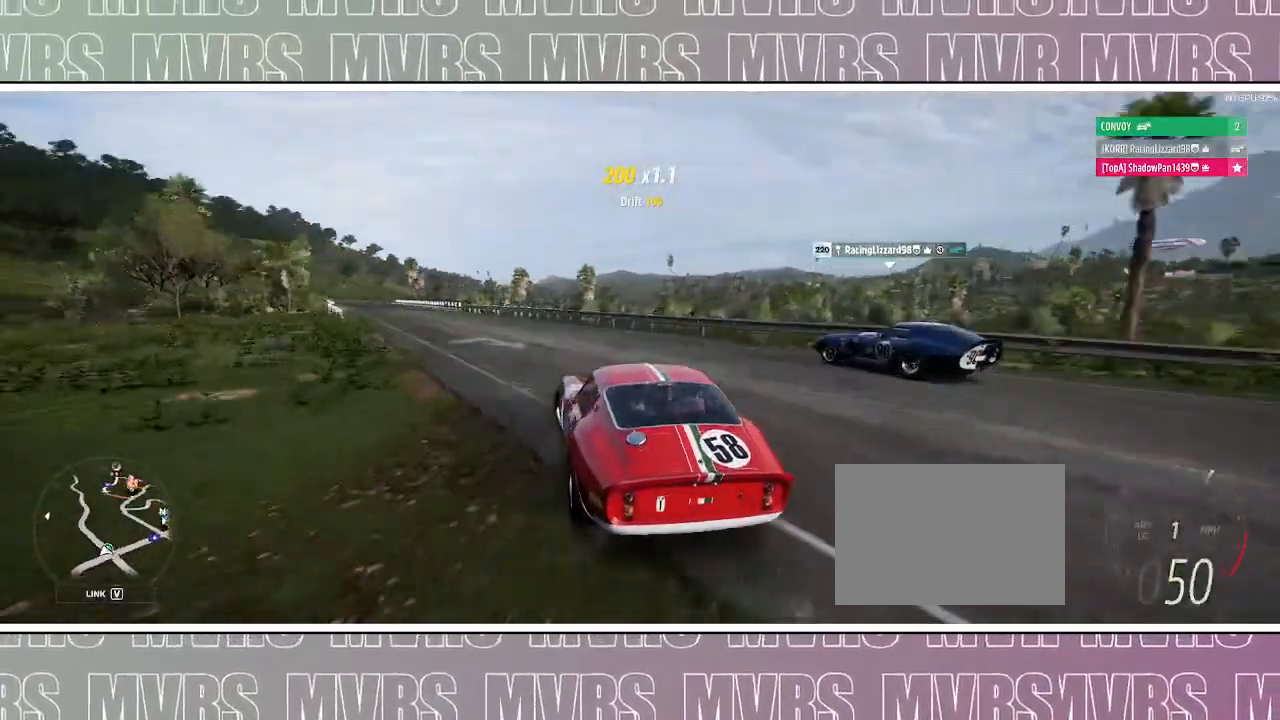
{"dt_ms": 500, "buttons": ["R2"], "left_stick": "left", "right_stick": "center", "events": [[117, "left_stick", "right"], [383, "left_stick", "left"]]}
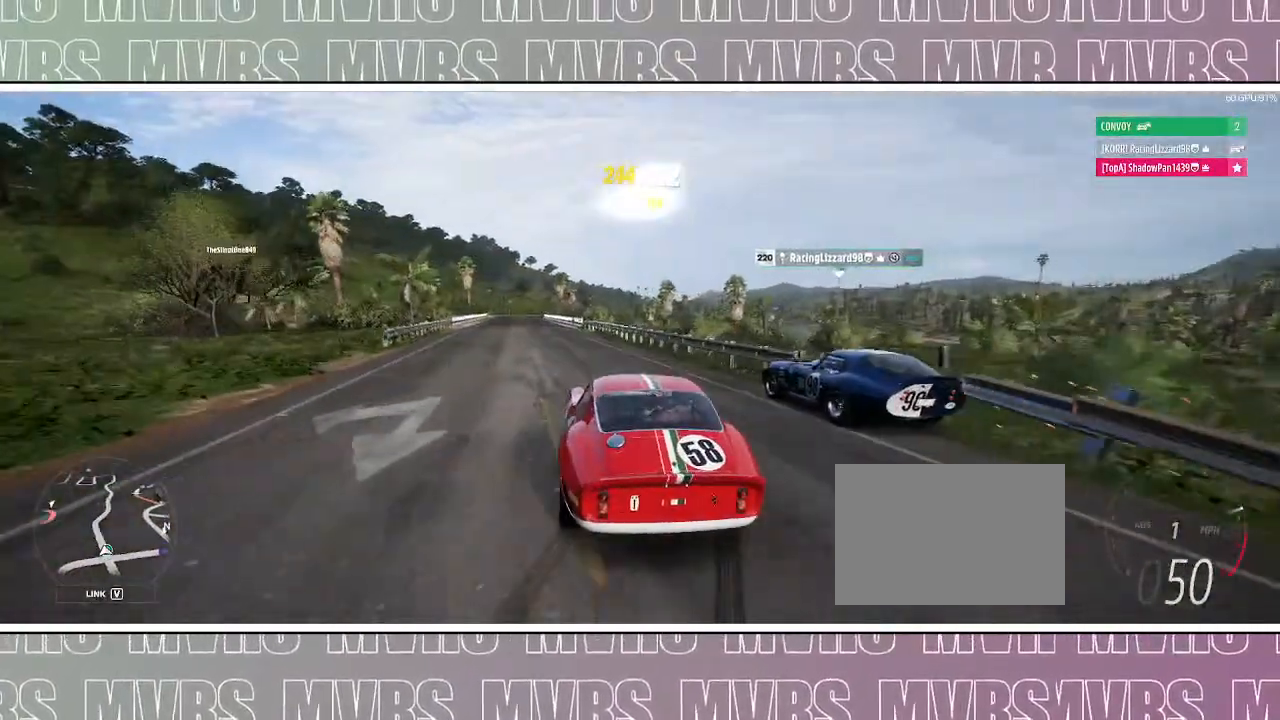
{"dt_ms": 500, "buttons": ["R2"], "left_stick": "left", "right_stick": "center", "events": [[100, "left_stick", "center"], [150, "left_stick", "right"], [333, "left_stick", "center"], [400, "left_stick", "left"]]}
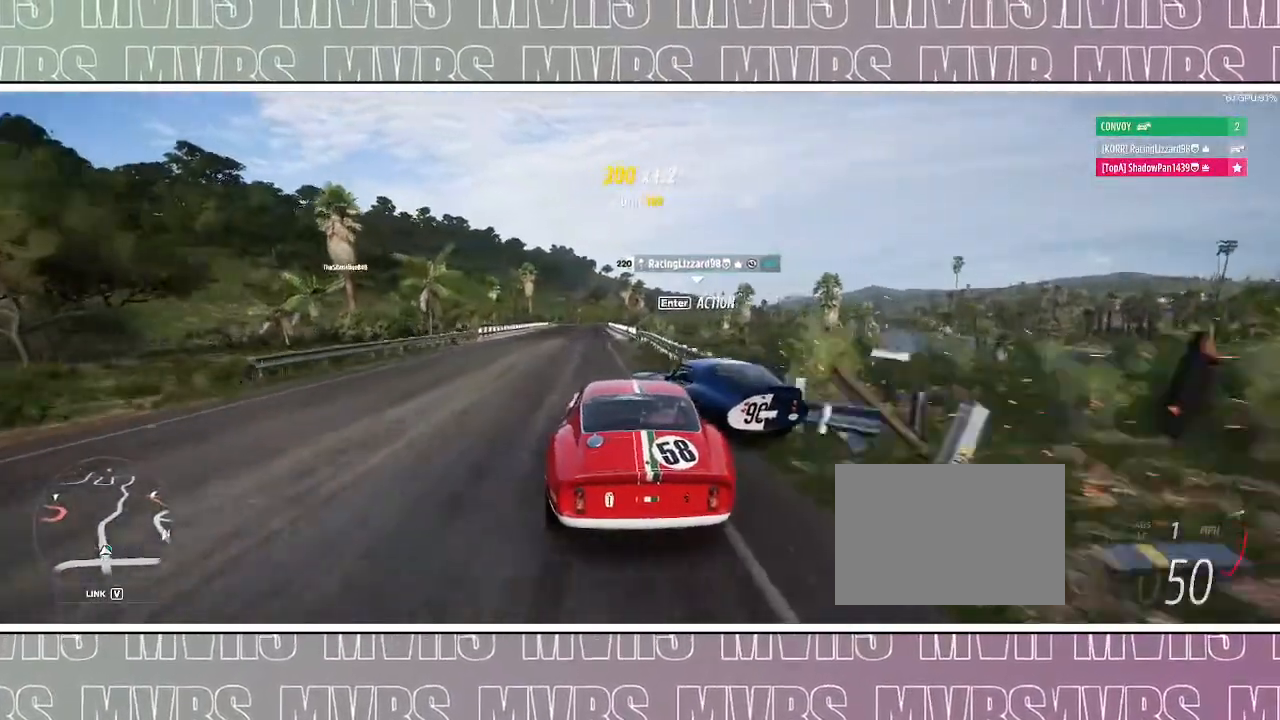
{"dt_ms": 500, "buttons": ["R2"], "left_stick": "right", "right_stick": "center", "events": [[67, "left_stick", "center"], [217, "left_stick", "right"]]}
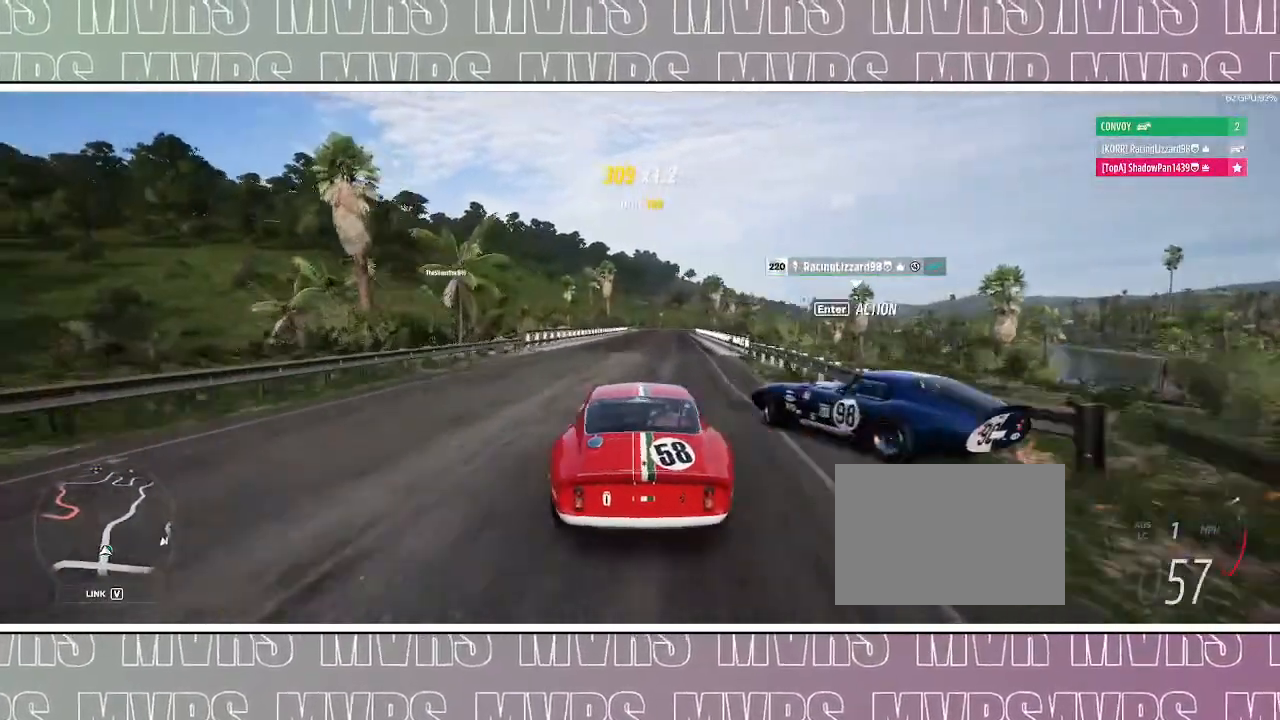
{"dt_ms": 500, "buttons": ["R2"], "left_stick": "left", "right_stick": "center", "events": [[233, "left_stick", "center"], [317, "left_stick", "left"]]}
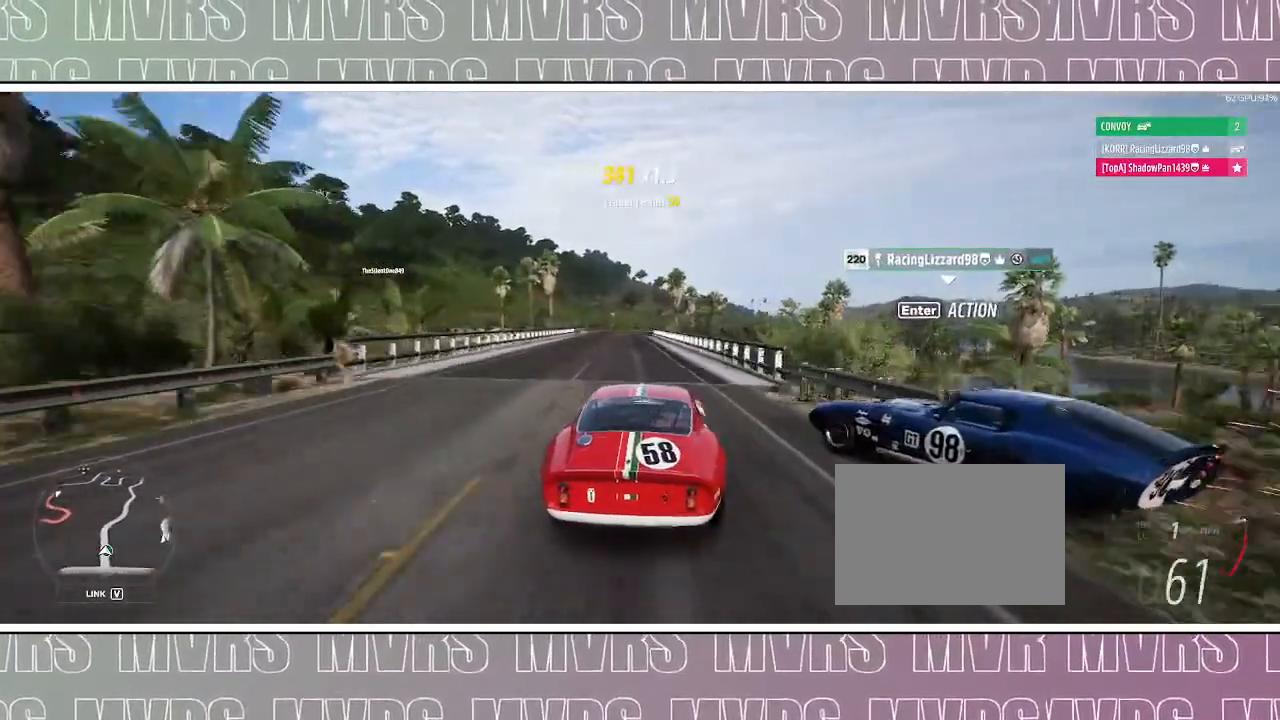
{"dt_ms": 500, "buttons": ["R2"], "left_stick": "right", "right_stick": "center", "events": [[50, "left_stick", "center"], [317, "left_stick", "right"]]}
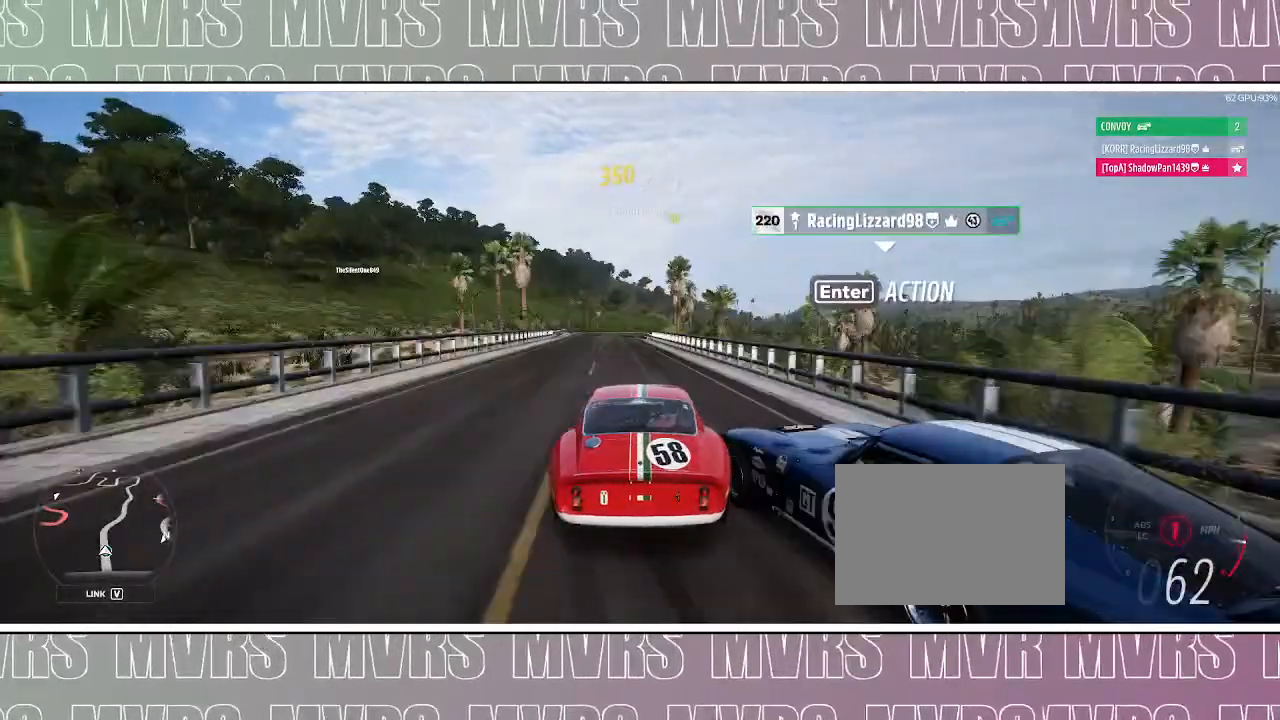
{"dt_ms": 500, "buttons": ["R2"], "left_stick": "center", "right_stick": "center", "events": [[250, "left_stick", "center"]]}
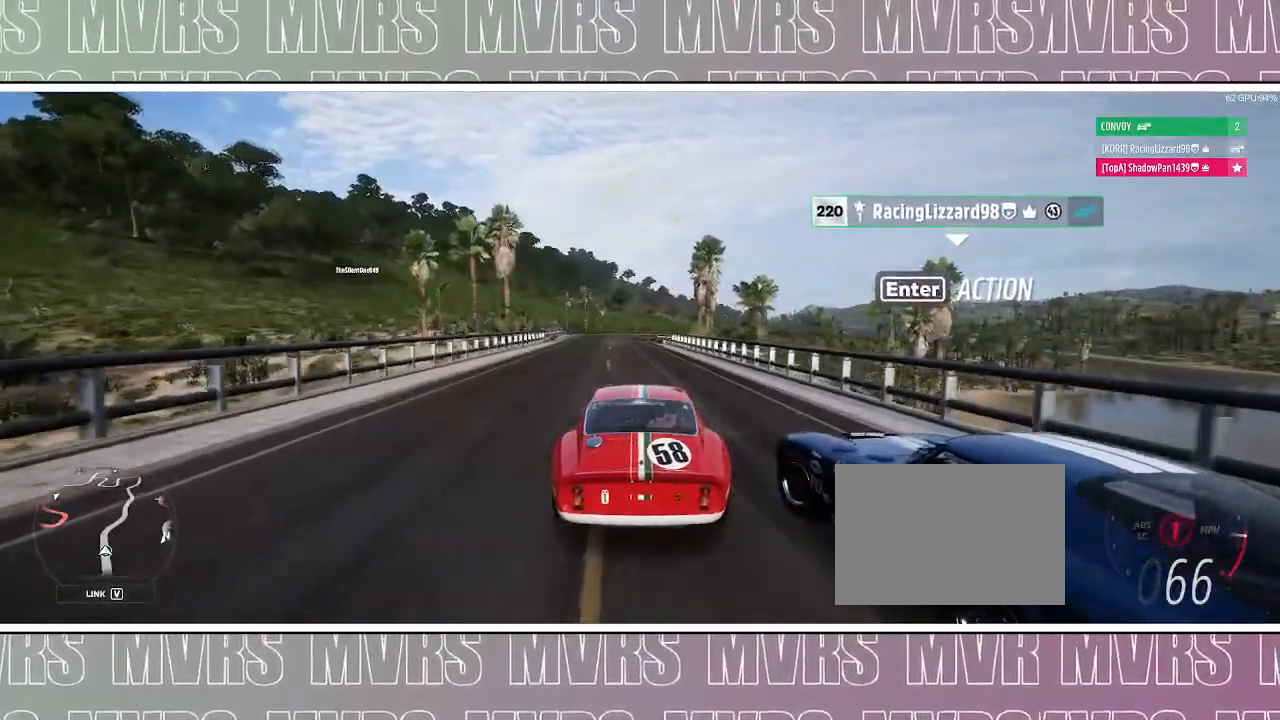
{"dt_ms": 500, "buttons": ["R2"], "left_stick": "center", "right_stick": "center", "events": [[283, "DPAD_LEFT", "down"], [283, "DPAD_UP", "down"], [350, "CIRCLE", "down"], [350, "DPAD_UP", "up"], [417, "DPAD_LEFT", "up"], [500, "CIRCLE", "up"]]}
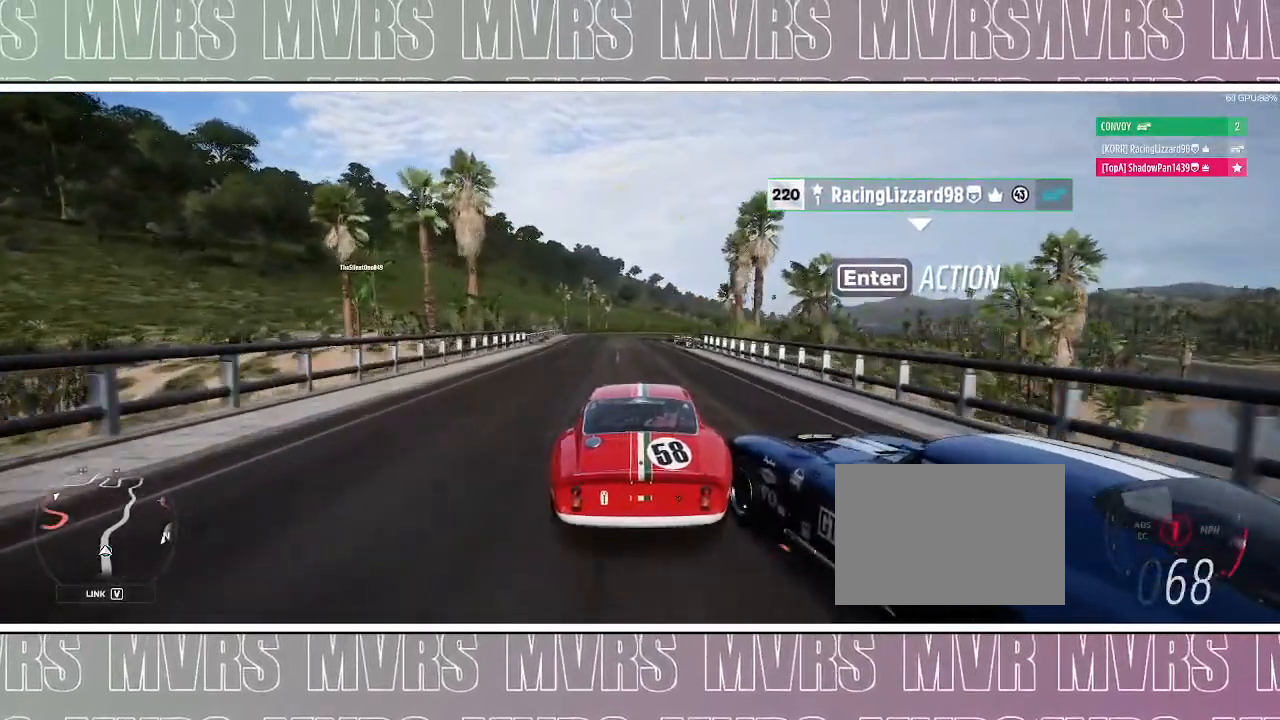
{"dt_ms": 500, "buttons": ["R2"], "left_stick": "center", "right_stick": "center", "events": [[300, "left_stick", "right"], [467, "left_stick", "center"]]}
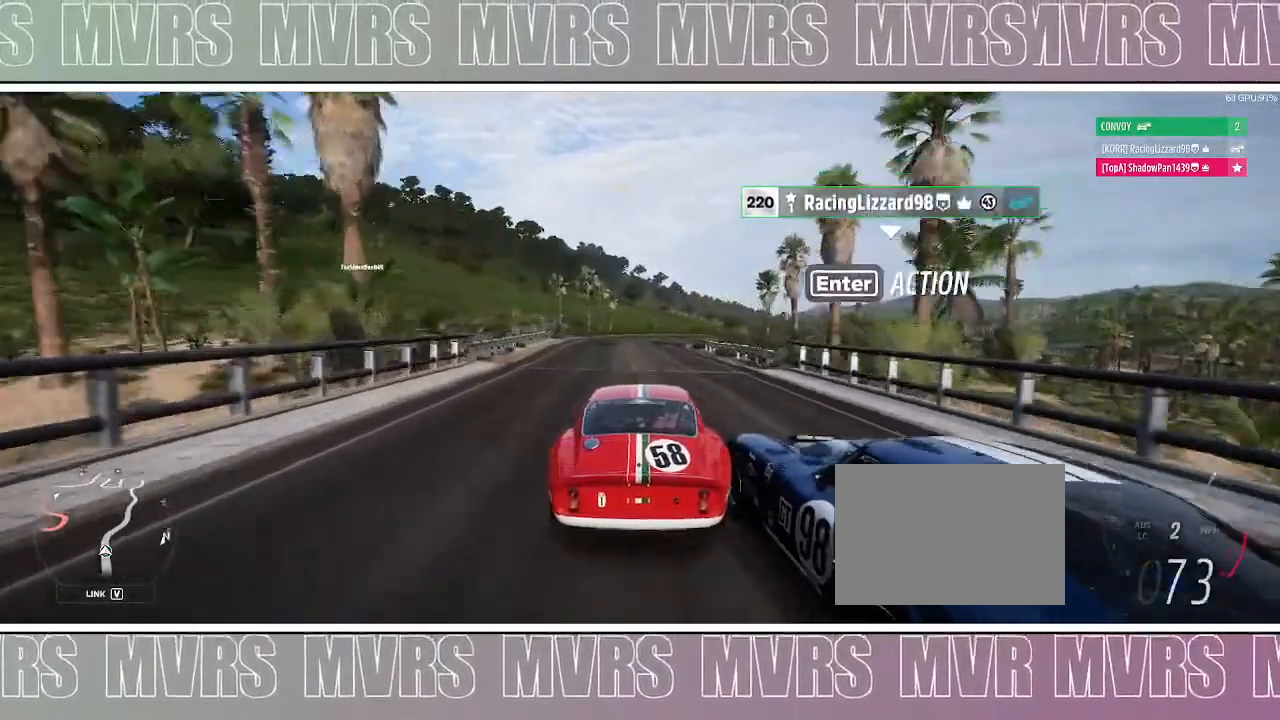
{"dt_ms": 500, "buttons": ["R2"], "left_stick": "right", "right_stick": "center", "events": [[150, "left_stick", "right"]]}
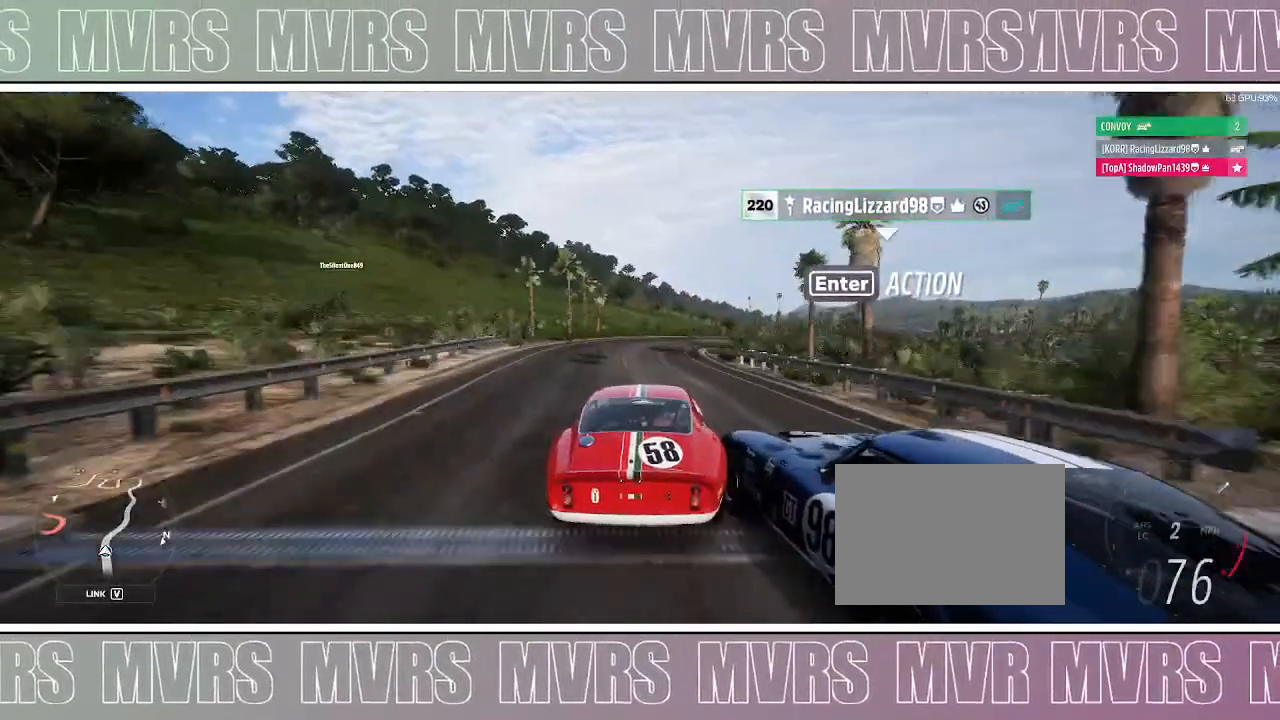
{"dt_ms": 500, "buttons": ["R2"], "left_stick": "right", "right_stick": "center", "events": []}
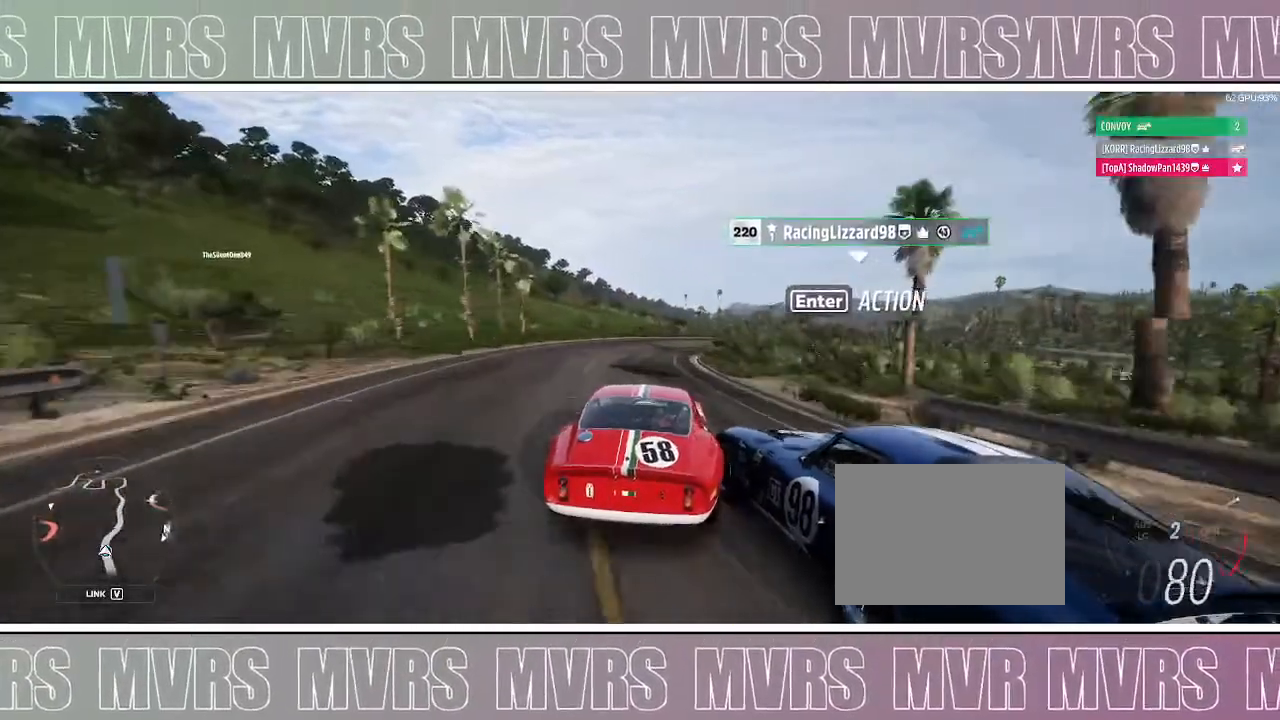
{"dt_ms": 500, "buttons": ["R2"], "left_stick": "right", "right_stick": "center", "events": []}
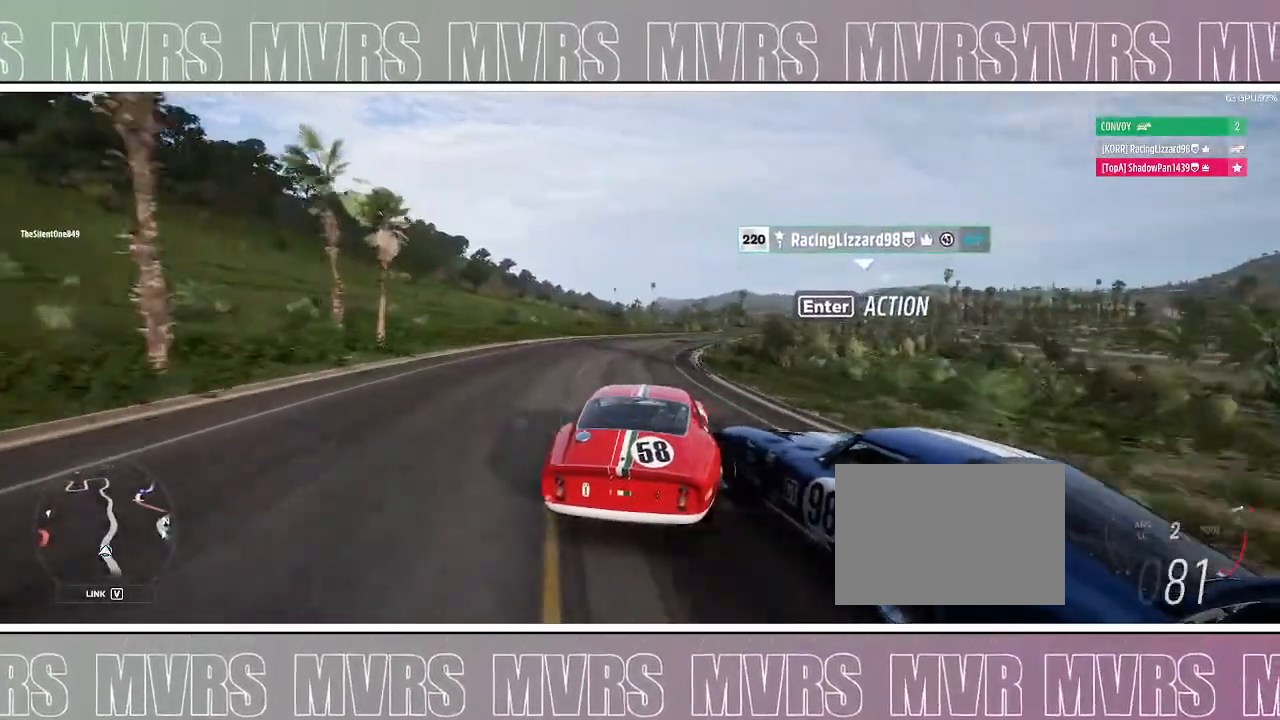
{"dt_ms": 1000, "buttons": ["R2"], "left_stick": "right", "right_stick": "center", "events": [[483, "SQUARE", "down"], [533, "SQUARE", "up"], [600, "TOUCHPAD", "down"], [700, "TOUCHPAD", "up"], [750, "left_stick", "up"], [883, "left_stick", "right"]]}
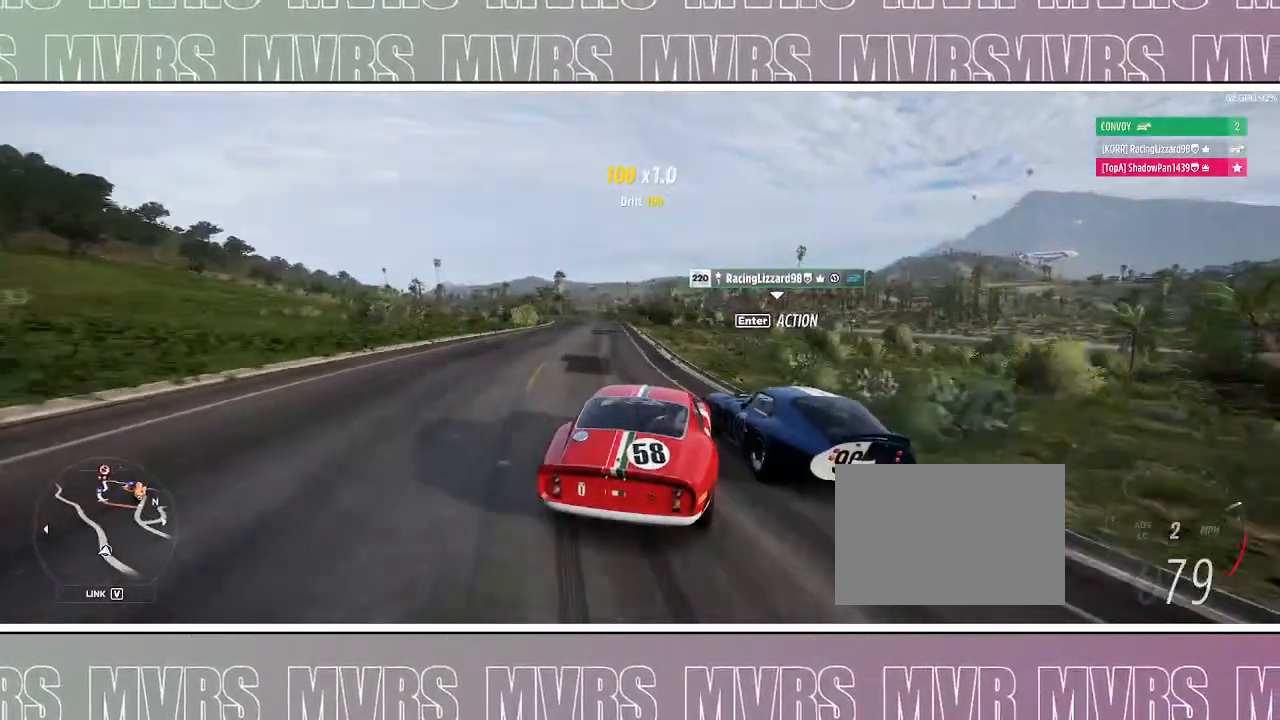
{"dt_ms": 500, "buttons": ["R2"], "left_stick": "up-left", "right_stick": "center", "events": [[417, "left_stick", "up-left"]]}
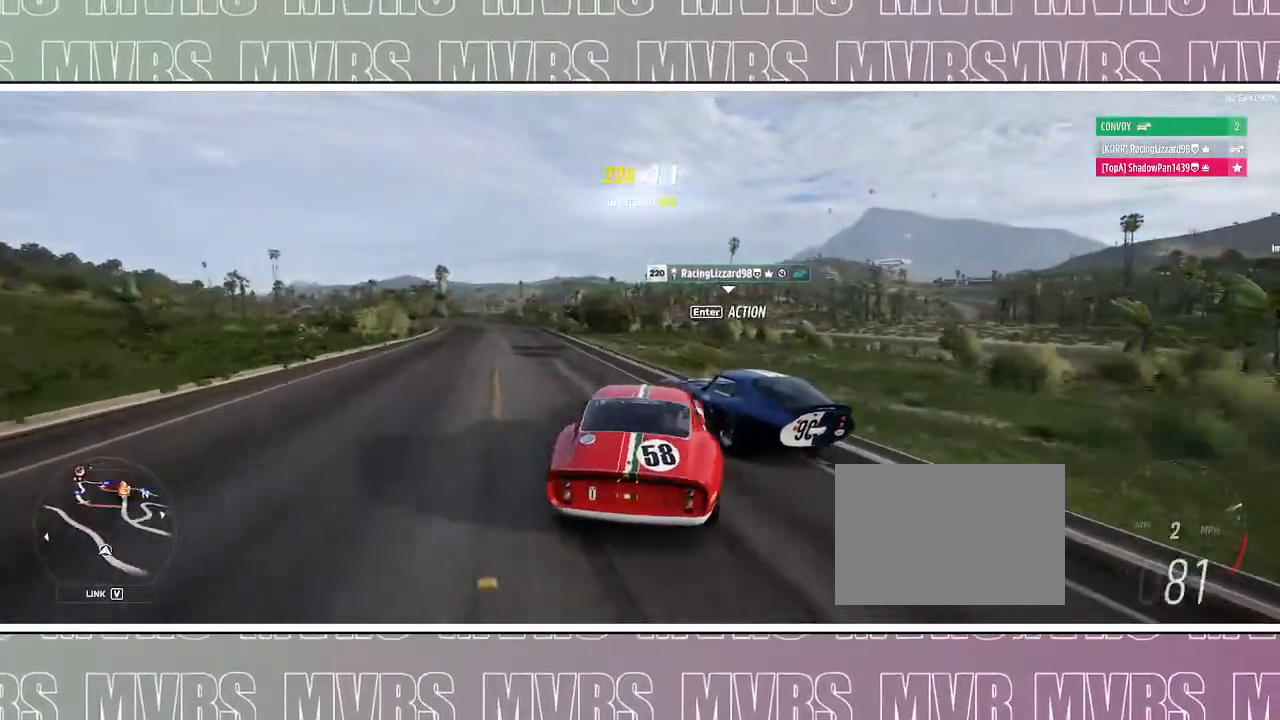
{"dt_ms": 500, "buttons": ["R2"], "left_stick": "right", "right_stick": "center", "events": [[50, "left_stick", "left"], [367, "left_stick", "right"]]}
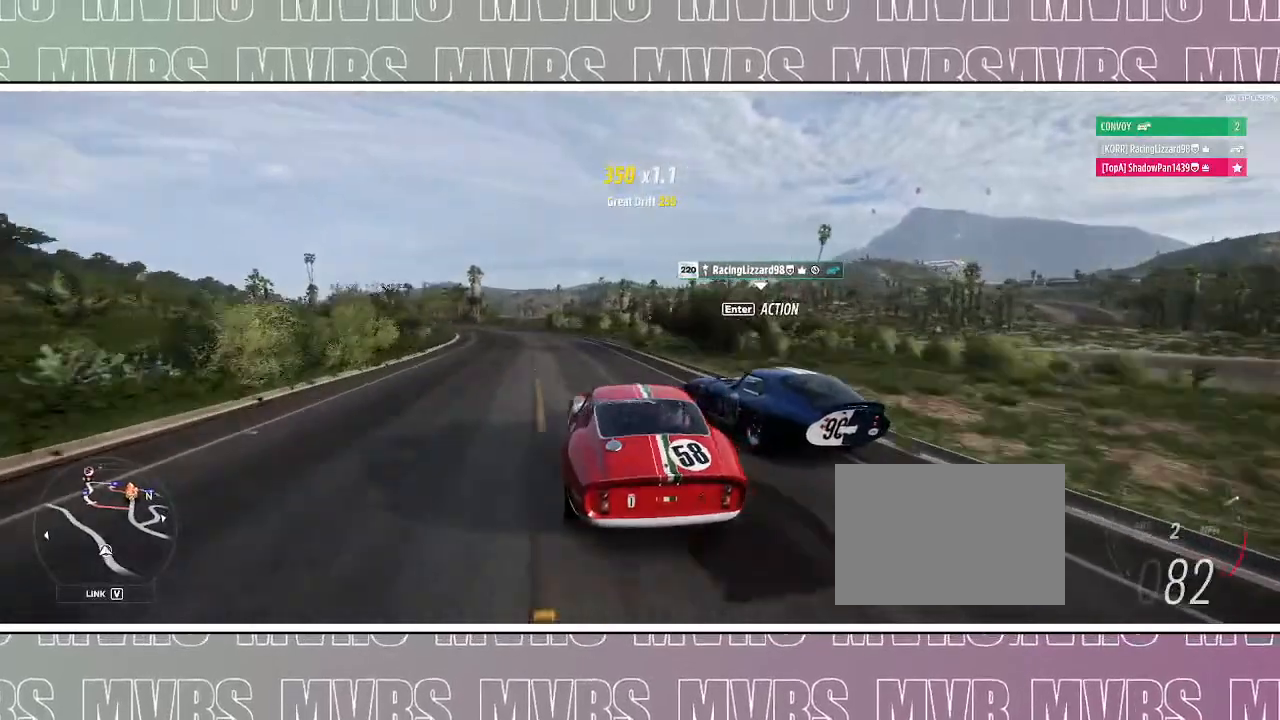
{"dt_ms": 500, "buttons": ["R2"], "left_stick": "left", "right_stick": "center", "events": [[483, "left_stick", "left"]]}
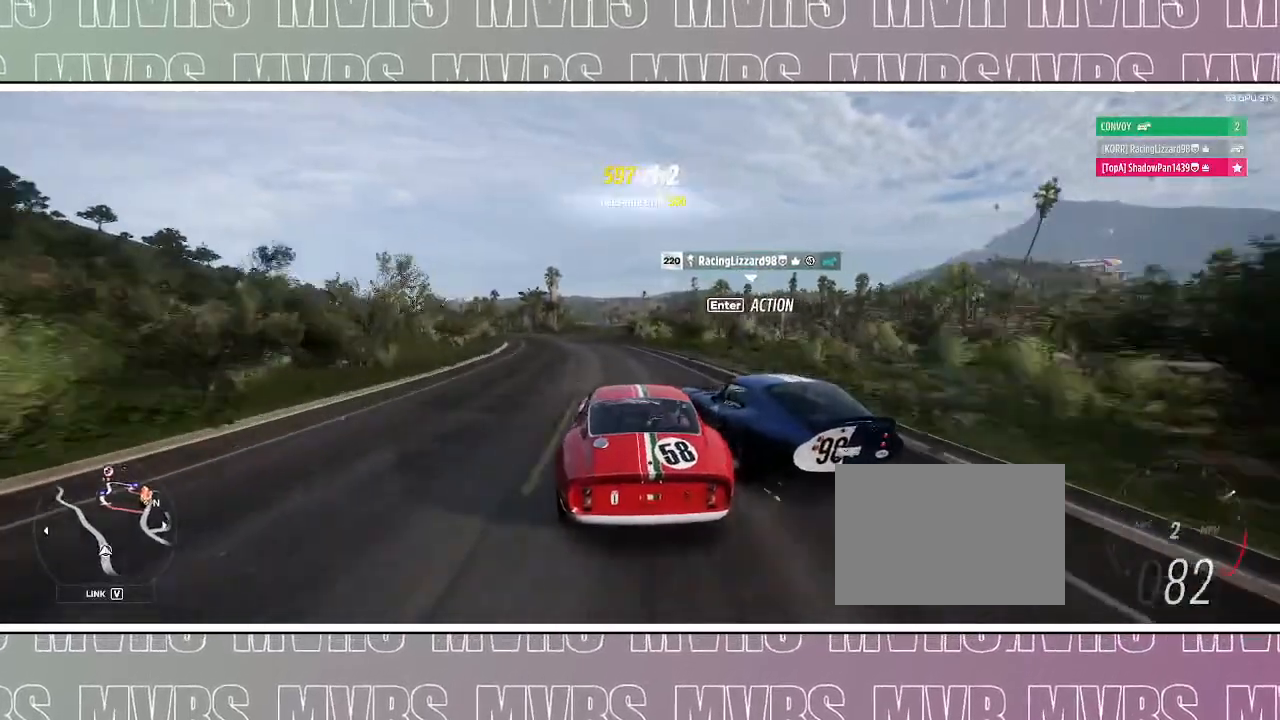
{"dt_ms": 1000, "buttons": ["R2"], "left_stick": "center", "right_stick": "center", "events": [[417, "left_stick", "center"], [500, "left_stick", "right"], [650, "left_stick", "center"], [800, "left_stick", "right"], [967, "left_stick", "center"]]}
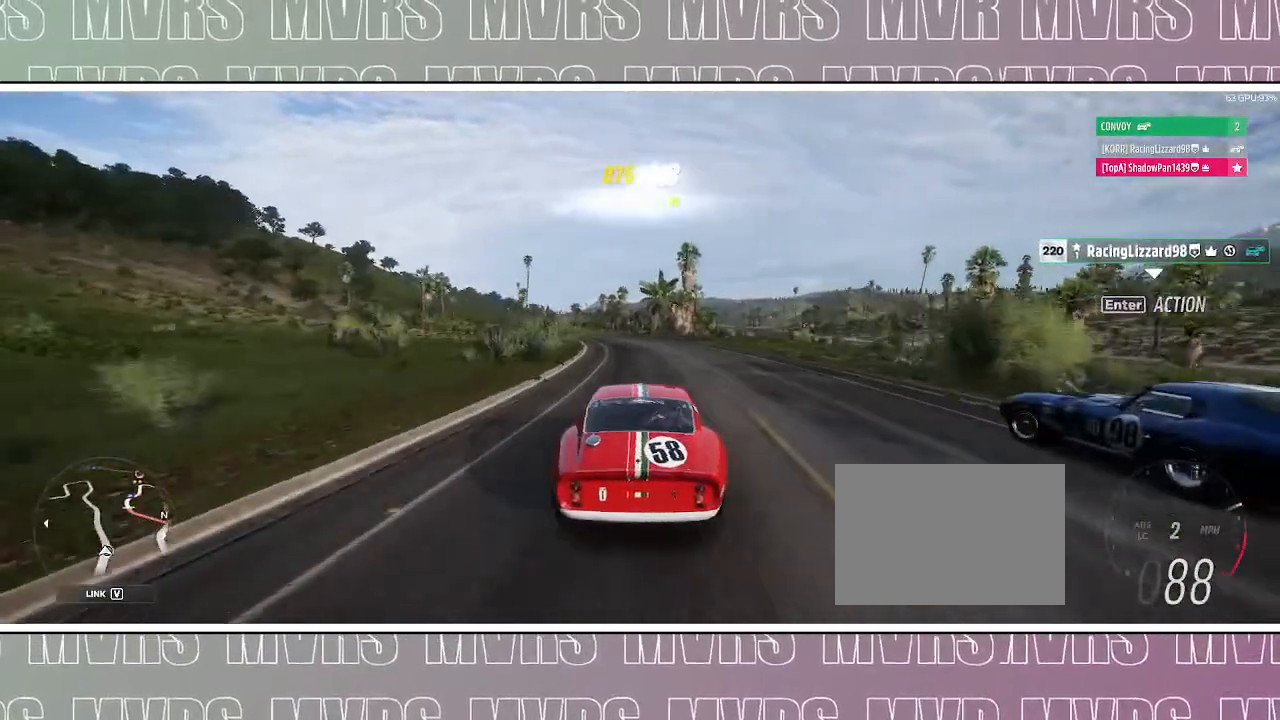
{"dt_ms": 500, "buttons": ["R2"], "left_stick": "left", "right_stick": "center", "events": [[17, "left_stick", "left"], [333, "left_stick", "center"], [450, "left_stick", "left"]]}
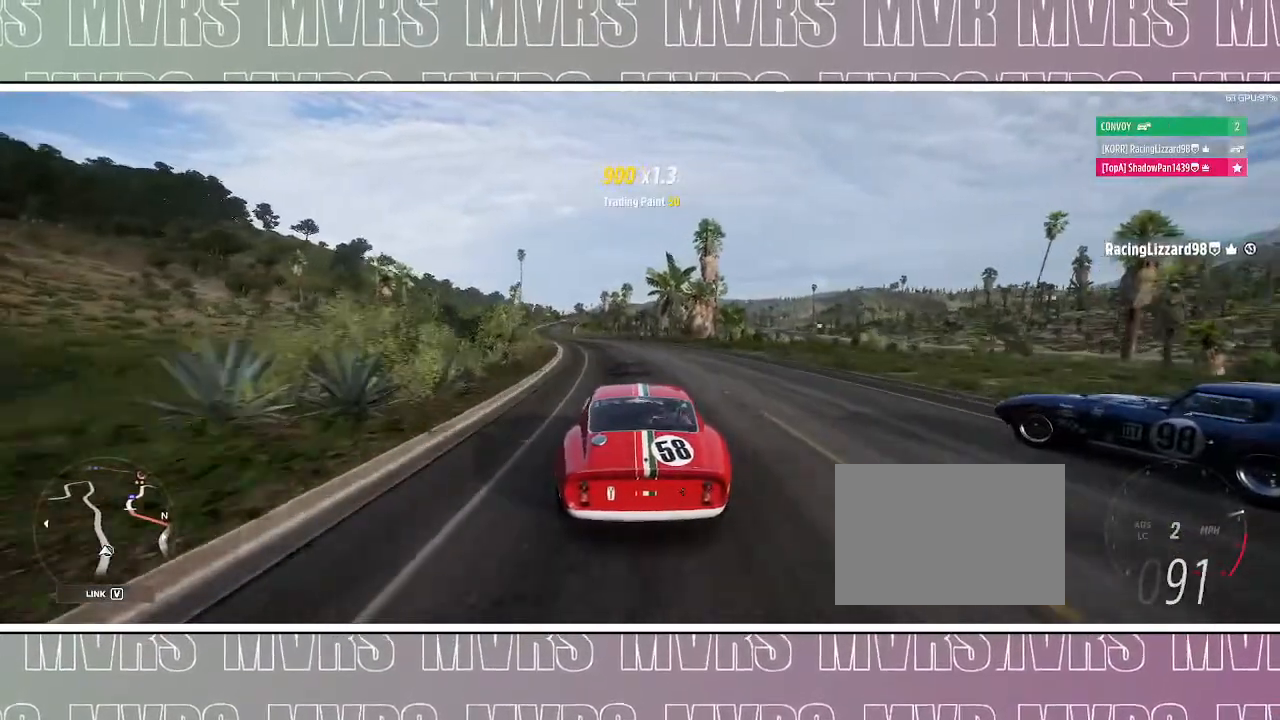
{"dt_ms": 500, "buttons": ["R2"], "left_stick": "center", "right_stick": "center", "events": [[167, "left_stick", "center"], [283, "left_stick", "left"], [500, "left_stick", "center"]]}
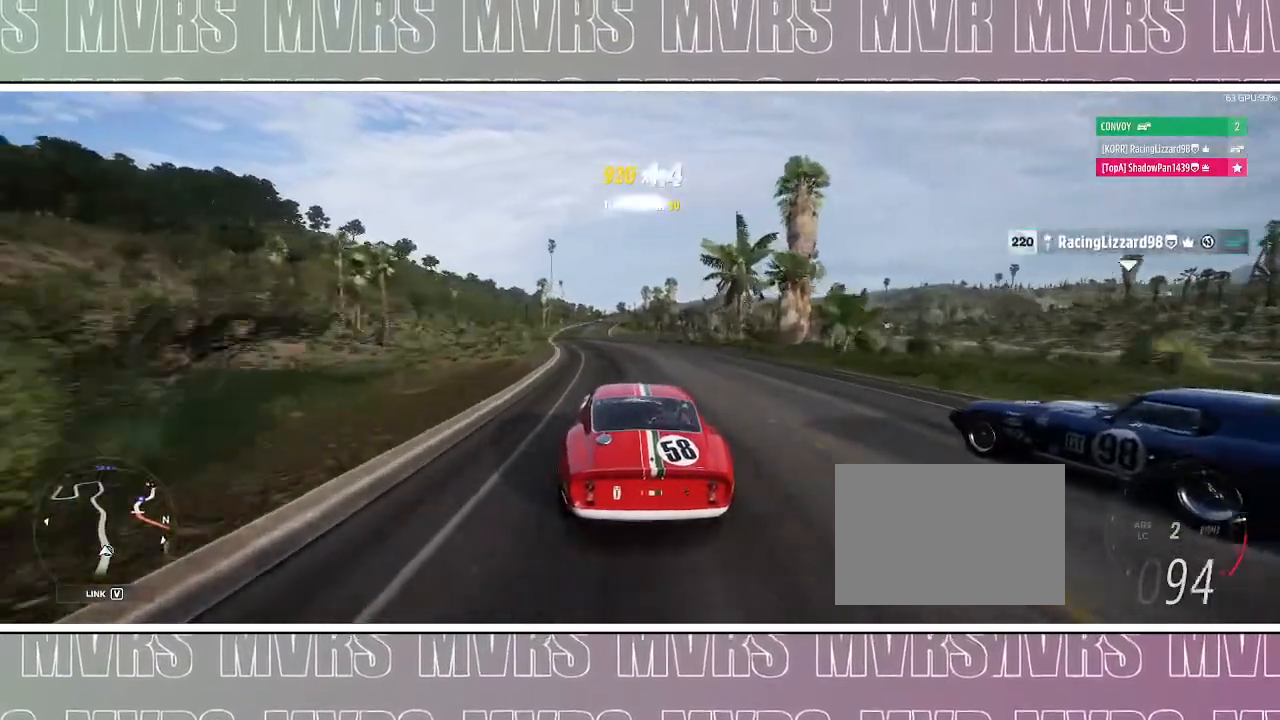
{"dt_ms": 500, "buttons": ["R2"], "left_stick": "center", "right_stick": "center", "events": [[150, "left_stick", "left"], [300, "left_stick", "center"]]}
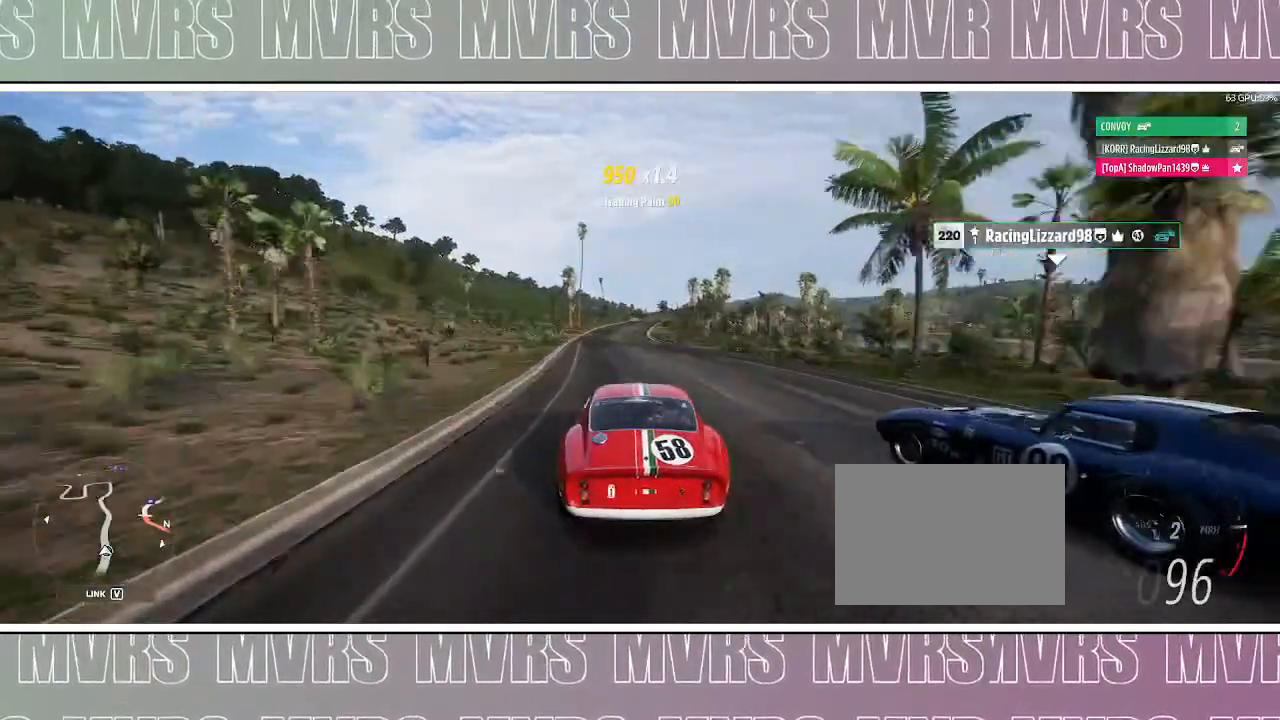
{"dt_ms": 1000, "buttons": ["R2"], "left_stick": "right", "right_stick": "center"}